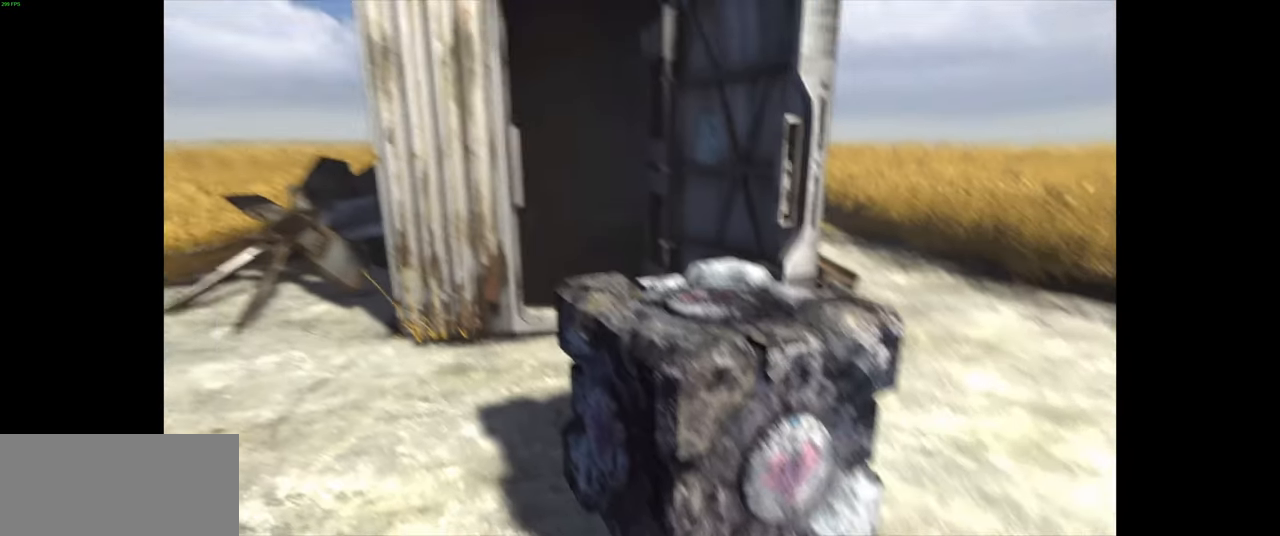
Gameplay with keyboard and mouse; each line is a JSON object with the keys and mouse buttons held at the frame after it. "events" lists presses ("down") and releases ("up") of "a", "ctrl", "d", "e", "f", "q", "r", "s", "shift", "space", "tab", "w", "mouse_left", "mouse_wheel", "mouse_right", "mouse_mb4" and "mouse_mb5" between this image and that frame as [ms after this image, input, new state], when the widget could be followed in between. "mouse_left", "mouse_wheel", "mouse_right", "mouse_mb4", "mouse_mb5" = the "left", "wheel", "right", "mb4", "mb5" buttons of the "mouse" list. No other keys are recorded. "wheel" means that the mouse wheel is clicked or scrolled. Mouse movement is not recorded.
{"keys": [], "mouse": [], "events": []}
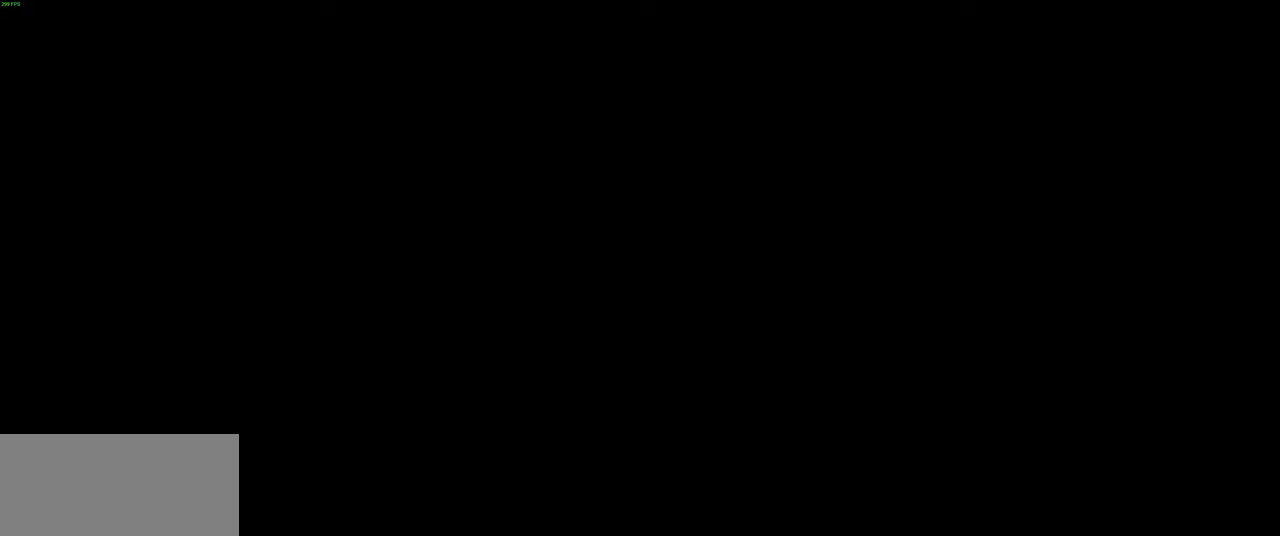
{"keys": [], "mouse": [], "events": []}
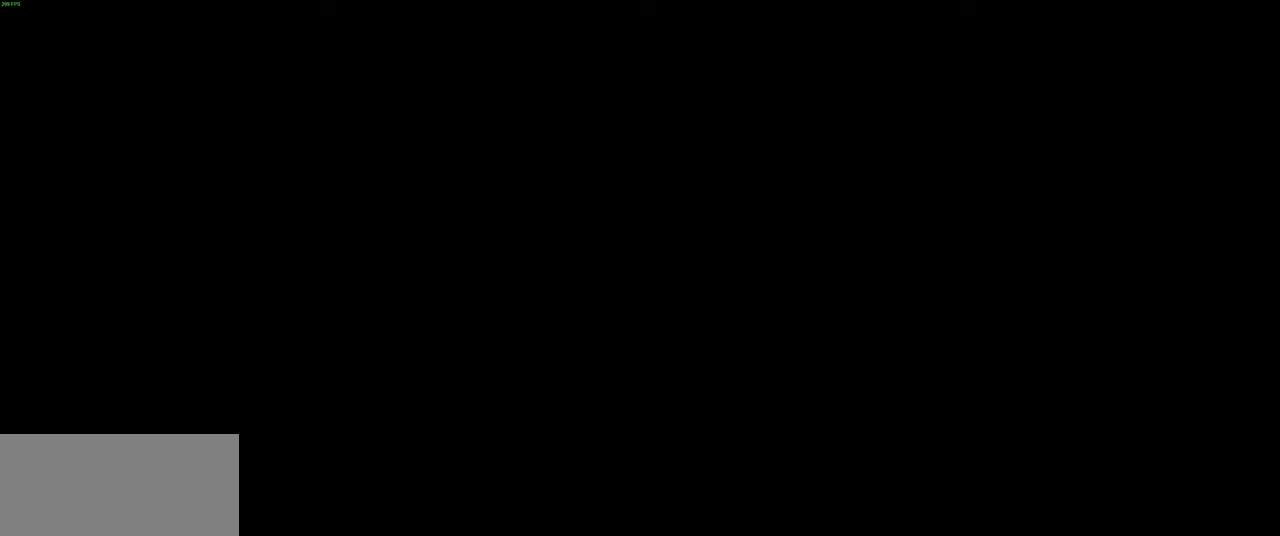
{"keys": [], "mouse": [], "events": []}
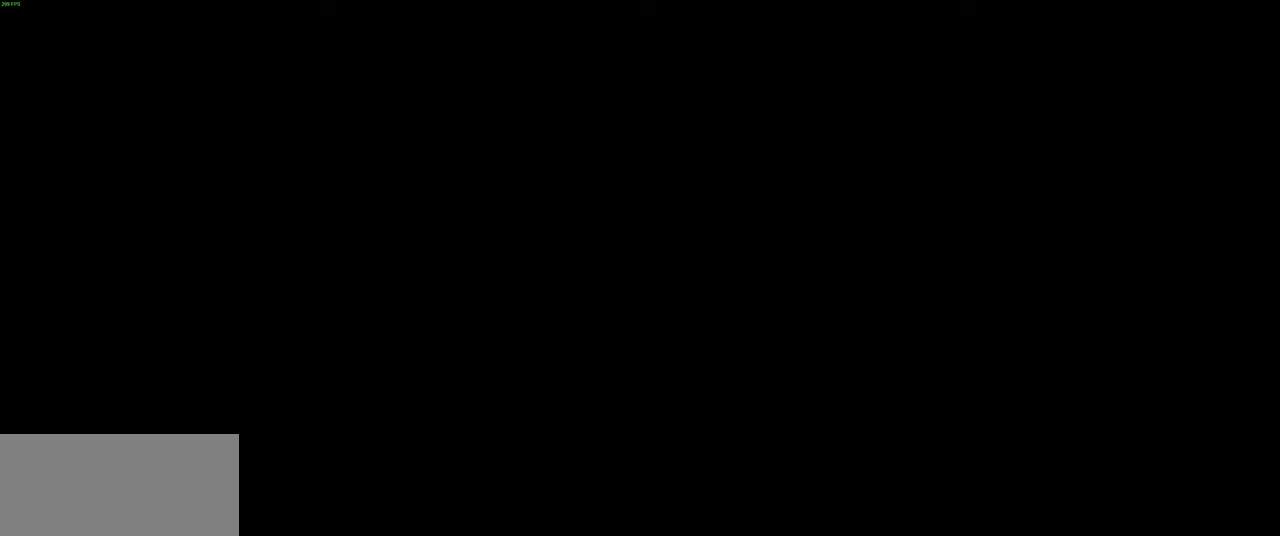
{"keys": [], "mouse": [], "events": []}
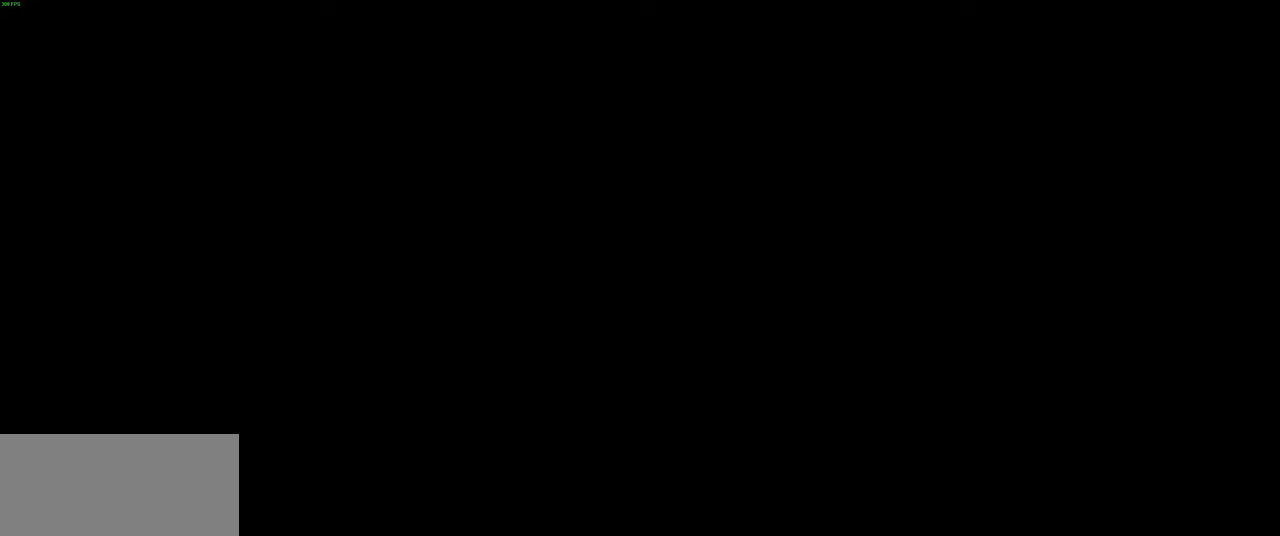
{"keys": [], "mouse": [], "events": []}
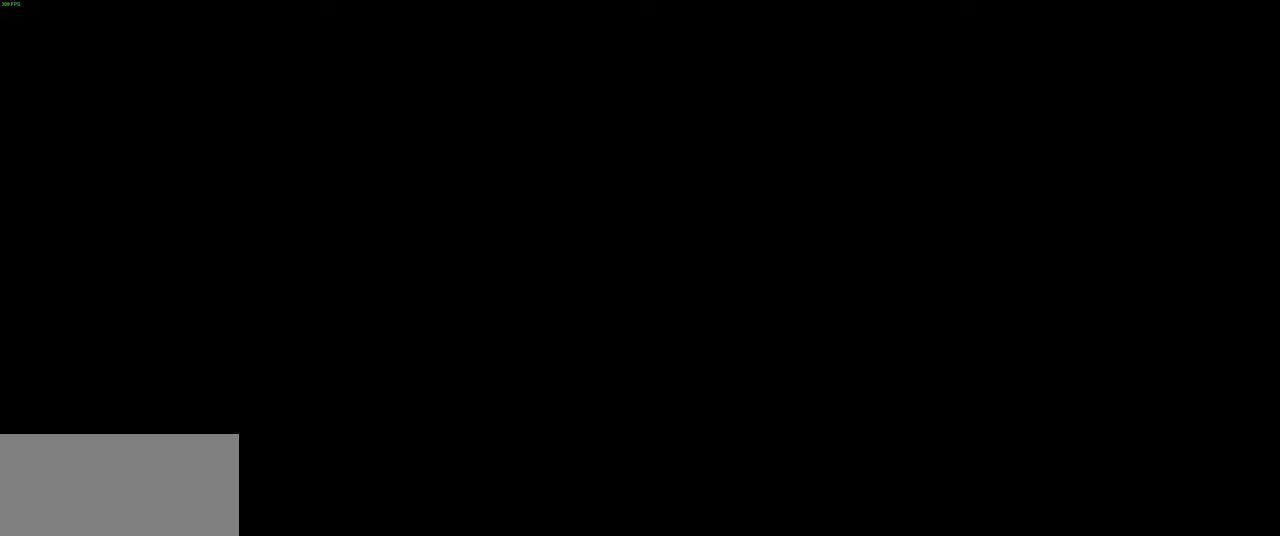
{"keys": [], "mouse": [], "events": []}
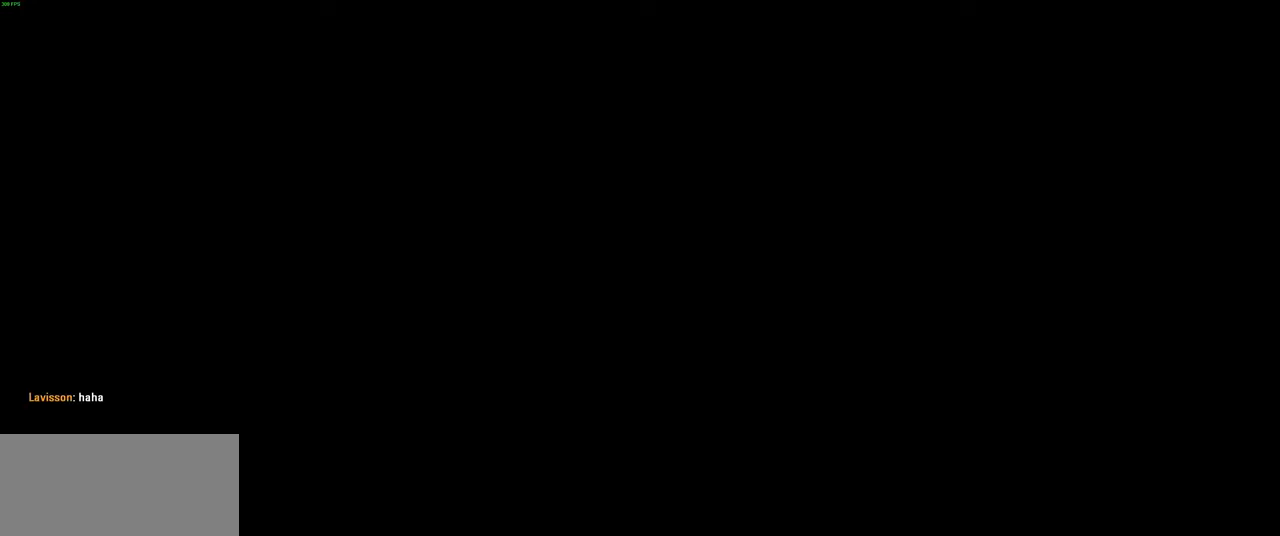
{"keys": [], "mouse": [], "events": []}
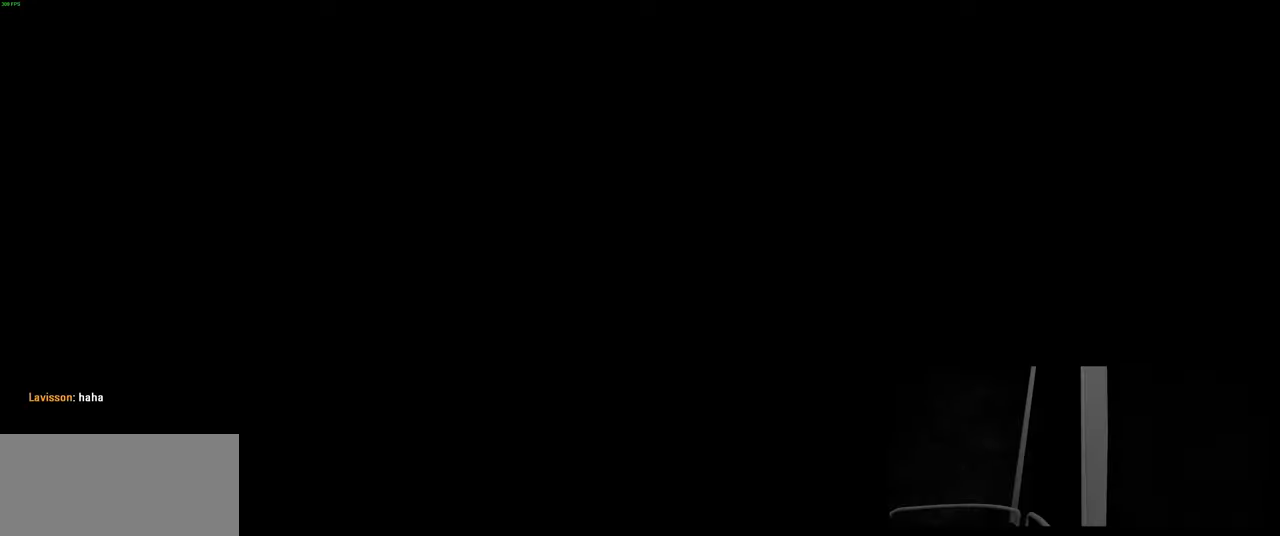
{"keys": [], "mouse": [], "events": []}
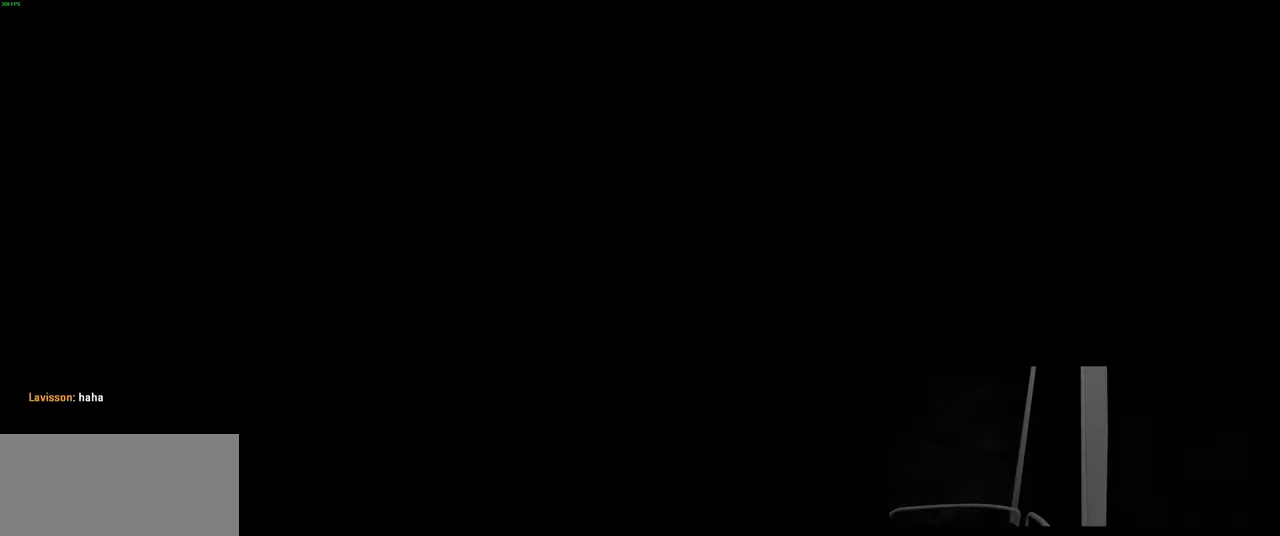
{"keys": [], "mouse": [], "events": []}
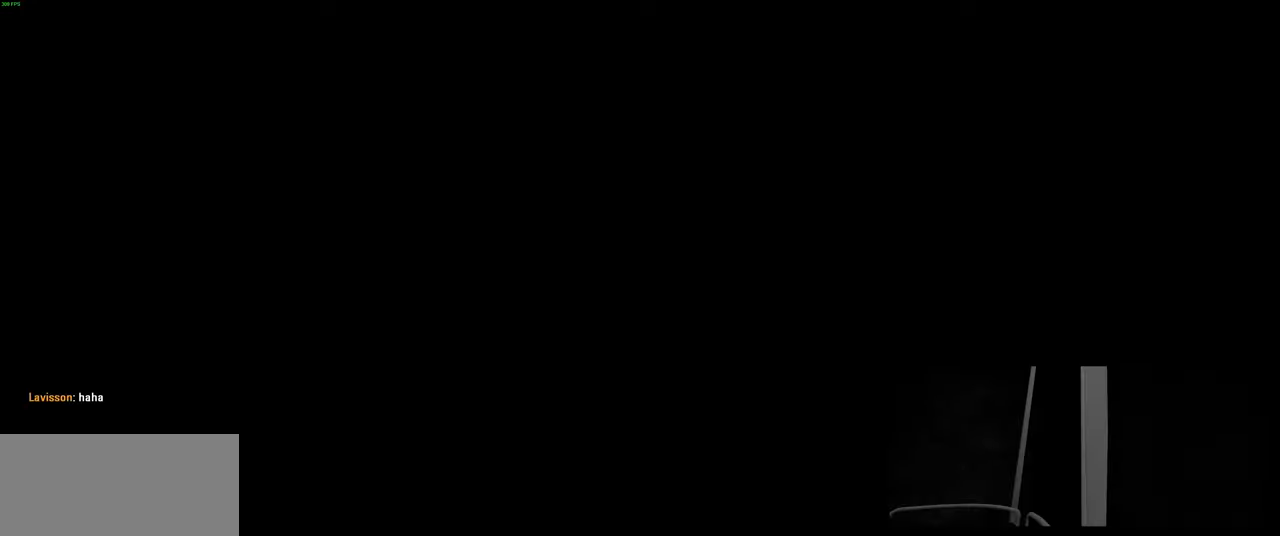
{"keys": [], "mouse": [], "events": [[150, "mouse_left", "down"], [267, "mouse_left", "up"]]}